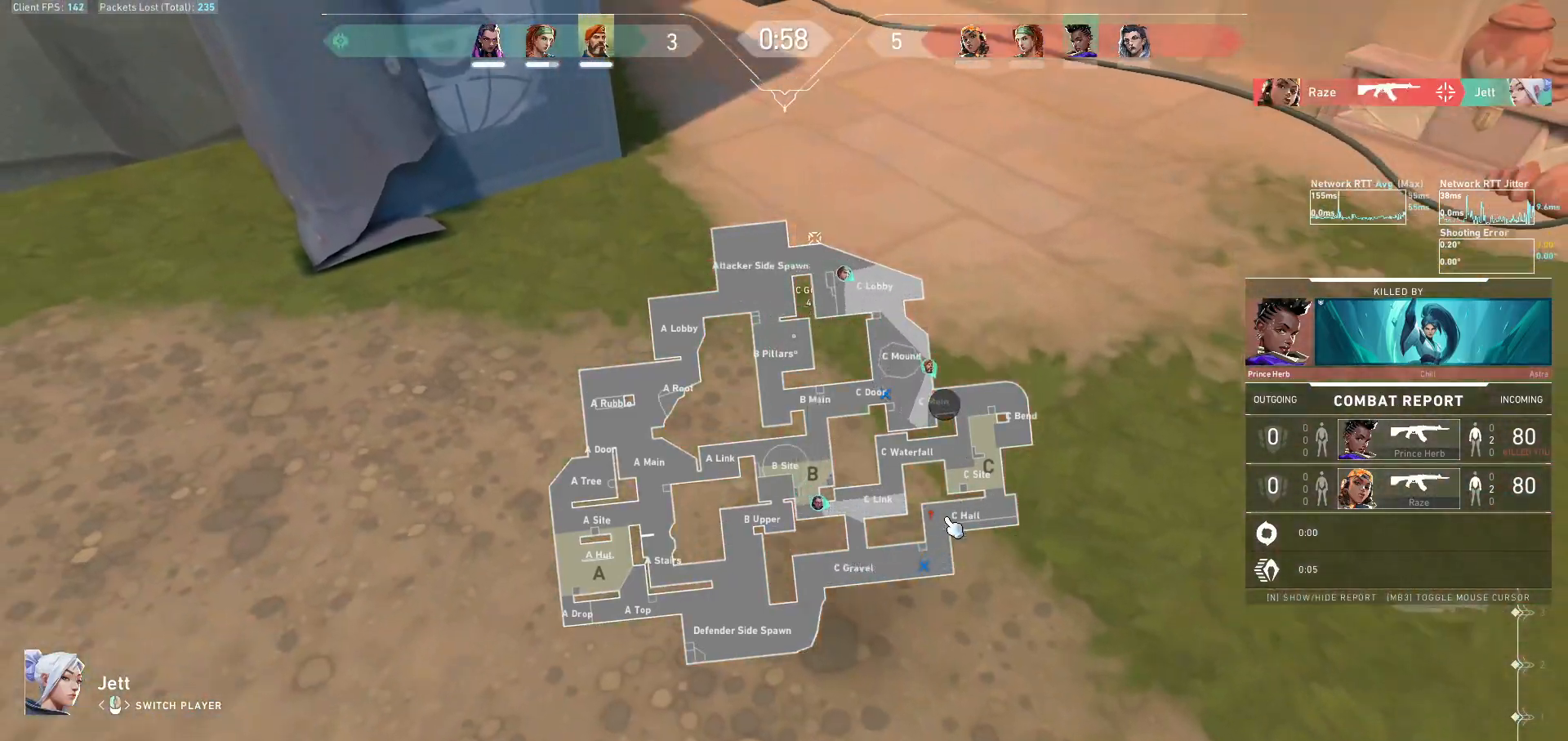
Gameplay with keyboard and mouse; each line is a JSON object with the keys and mouse buttons held at the frame after it. "events" lists presses ("down") and releases ("up") of "a", "ctrl", "d", "e", "f", "q", "r", "s", "shift", "space", "tab", "w", "mouse_left", "mouse_wheel", "mouse_right", "mouse_mb4" and "mouse_mb5" between this image and that frame as [ms after this image, input, new state], when the widget could be followed in between. "mouse_left", "mouse_wheel", "mouse_right", "mouse_mb4", "mouse_mb5" = the "left", "wheel", "right", "mb4", "mb5" buttons of the "mouse" list. No other keys are recorded. "wheel" means that the mouse wheel is clicked or scrolled. Not read: mouse_move.
{"keys": [], "mouse": ["mb5"], "events": [[33, "mouse_left", "down"], [100, "mouse_left", "up"], [167, "mouse_left", "down"], [267, "mouse_left", "up"], [367, "mouse_mb5", "down"]]}
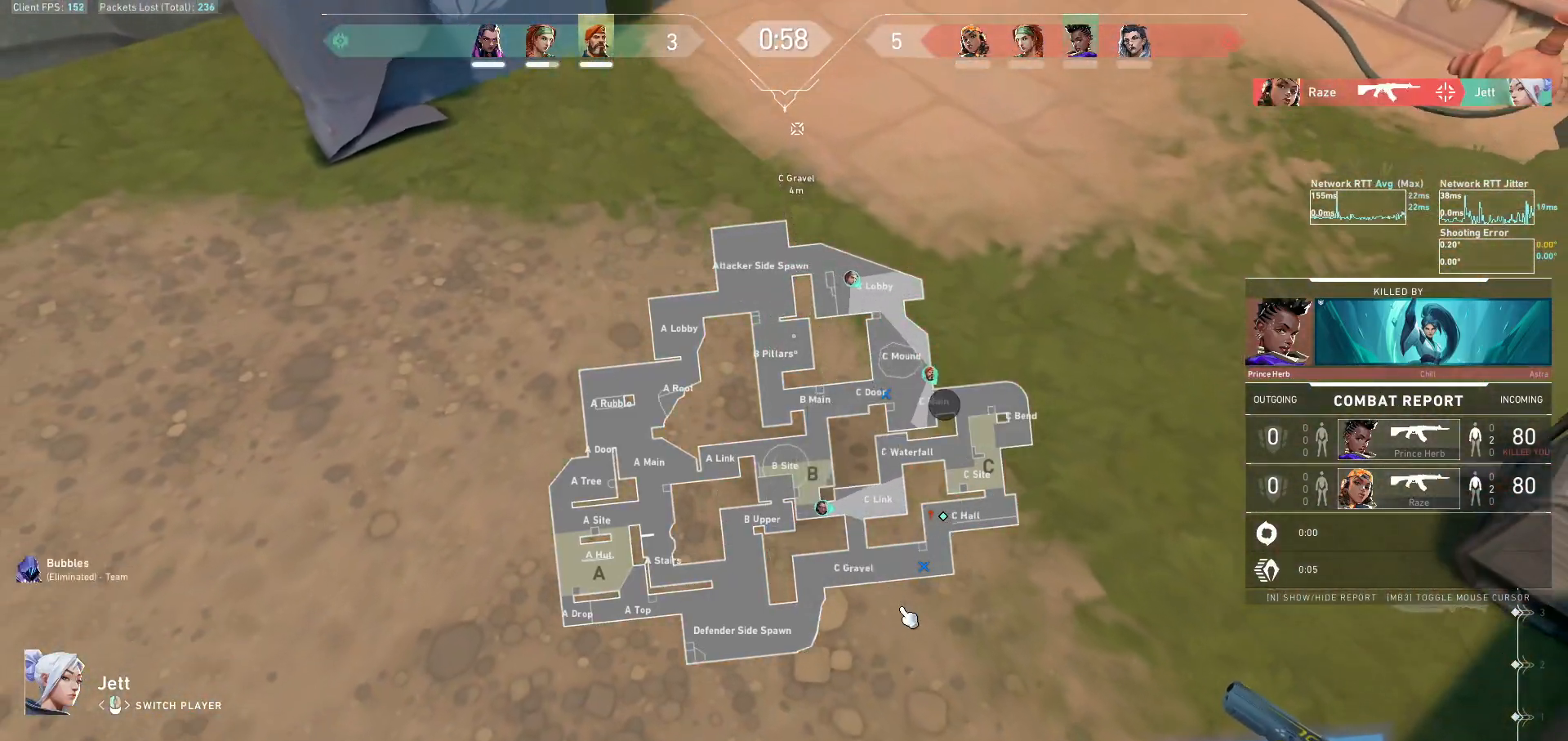
{"keys": [], "mouse": ["mb5"], "events": []}
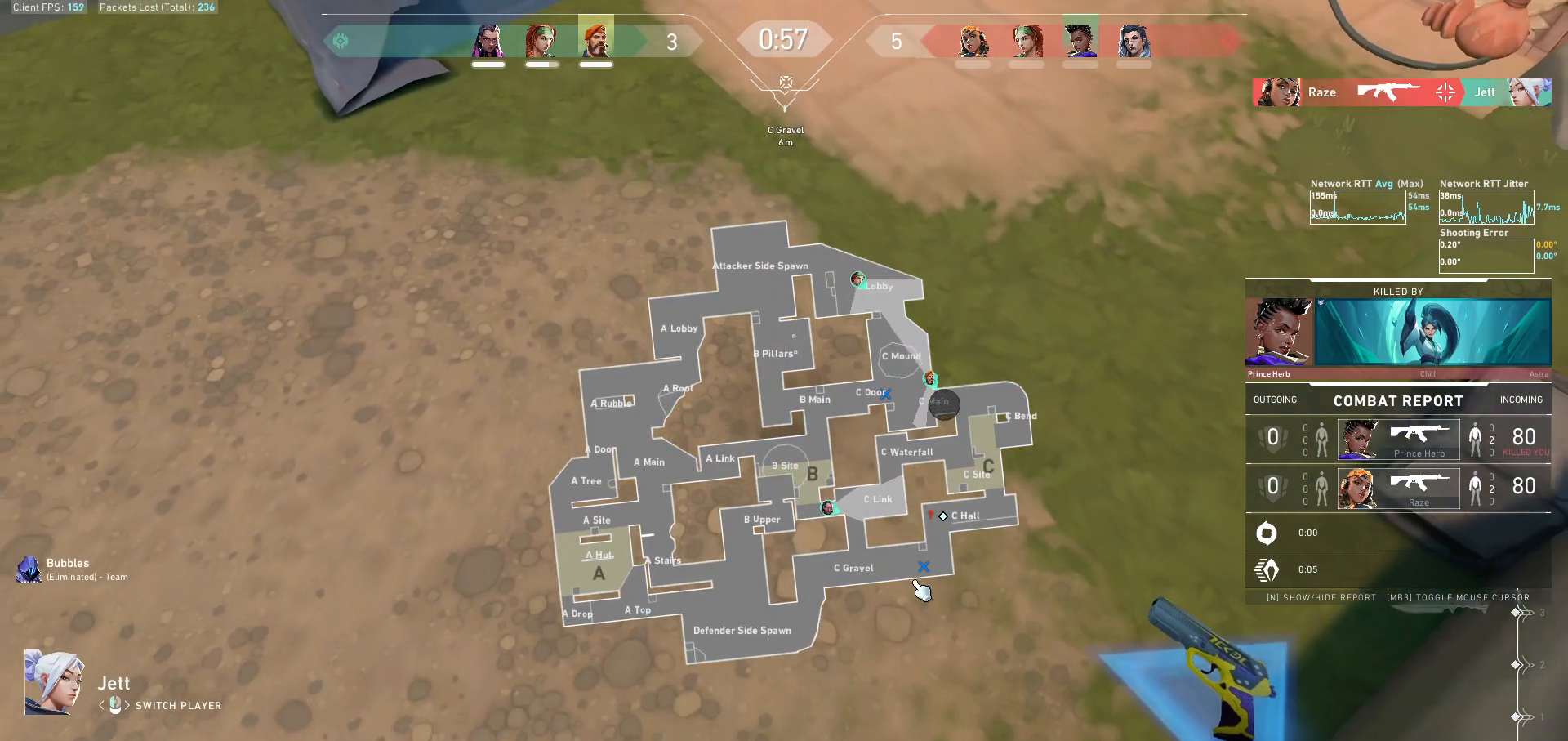
{"keys": [], "mouse": ["mb5"], "events": []}
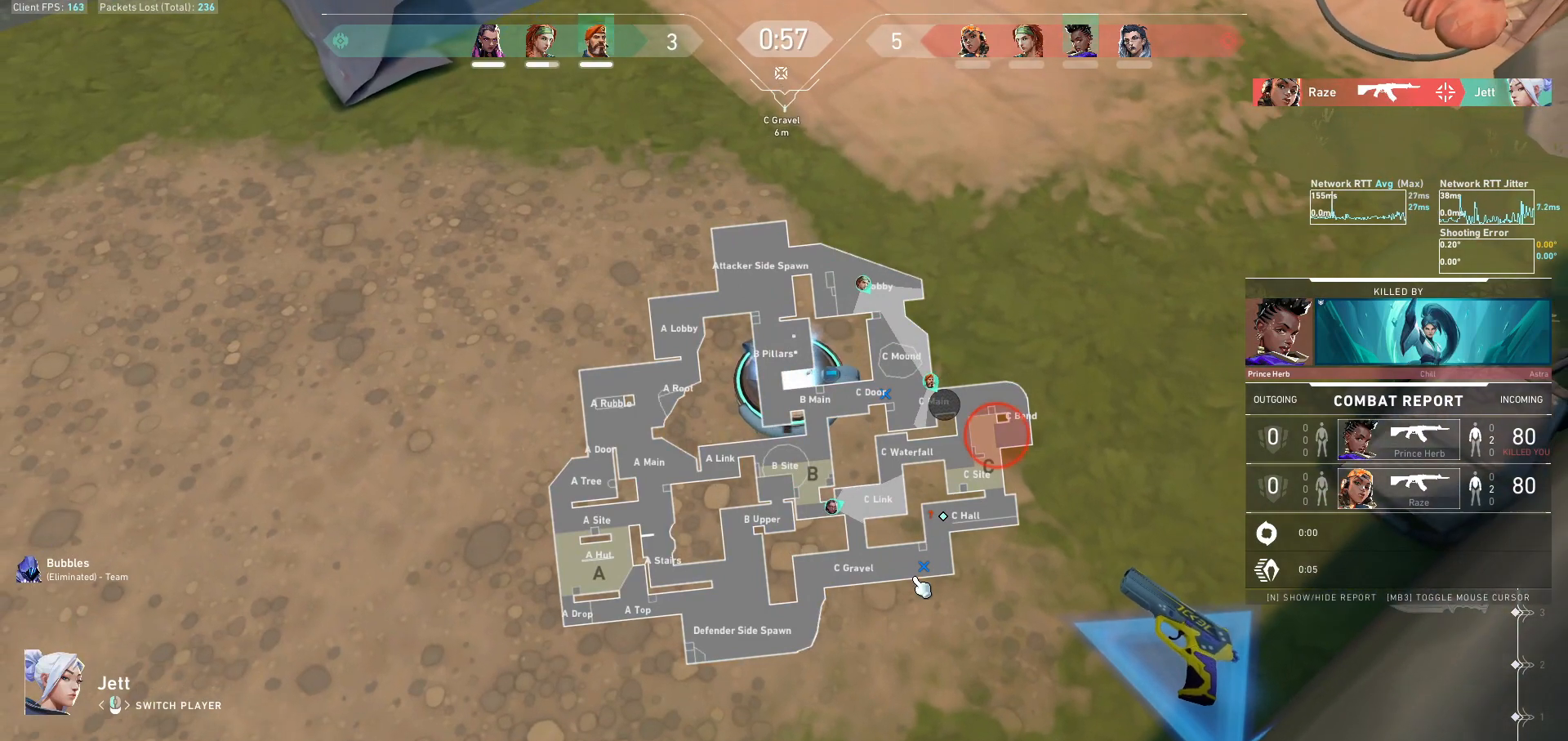
{"keys": [], "mouse": [], "events": [[67, "mouse_mb5", "up"]]}
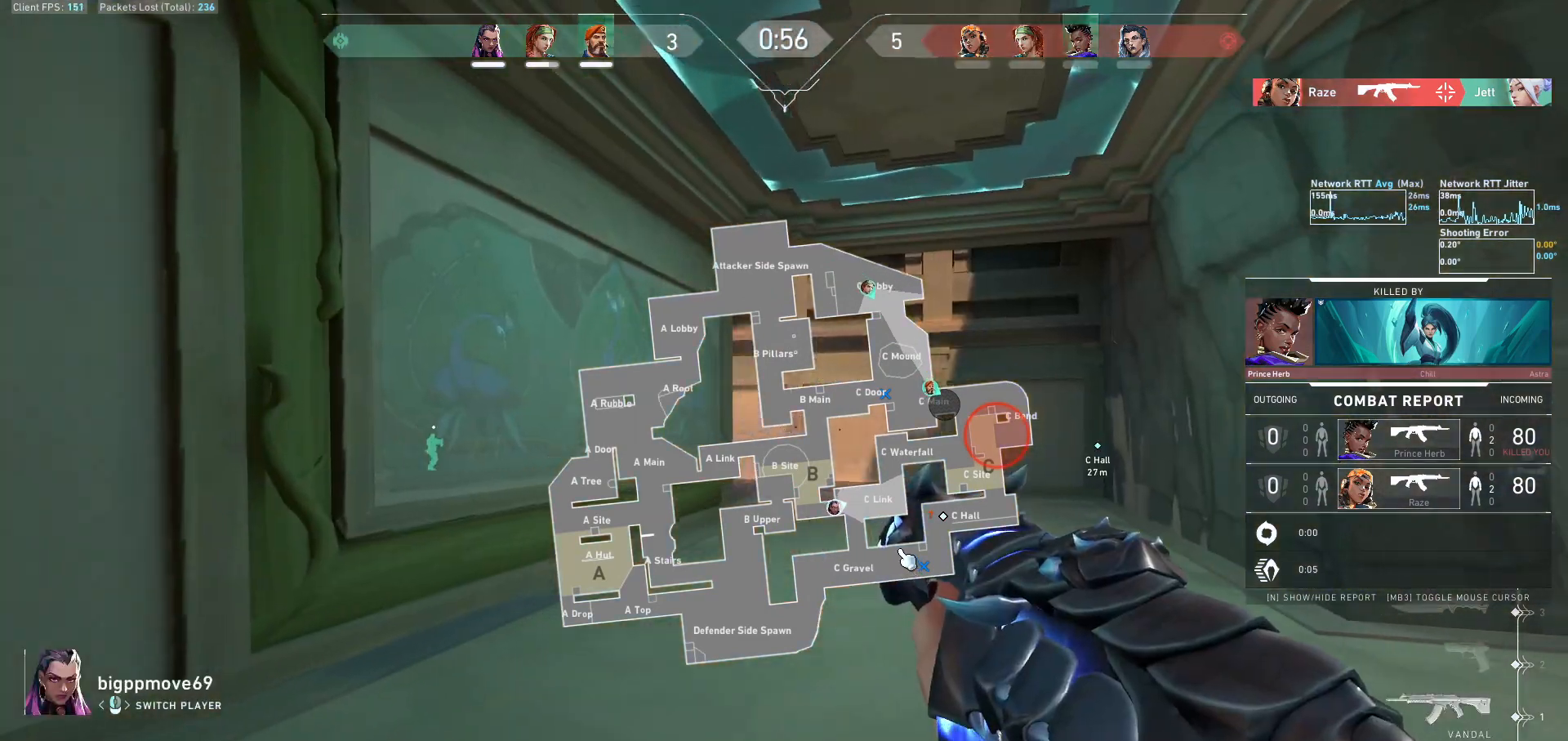
{"keys": [], "mouse": [], "events": []}
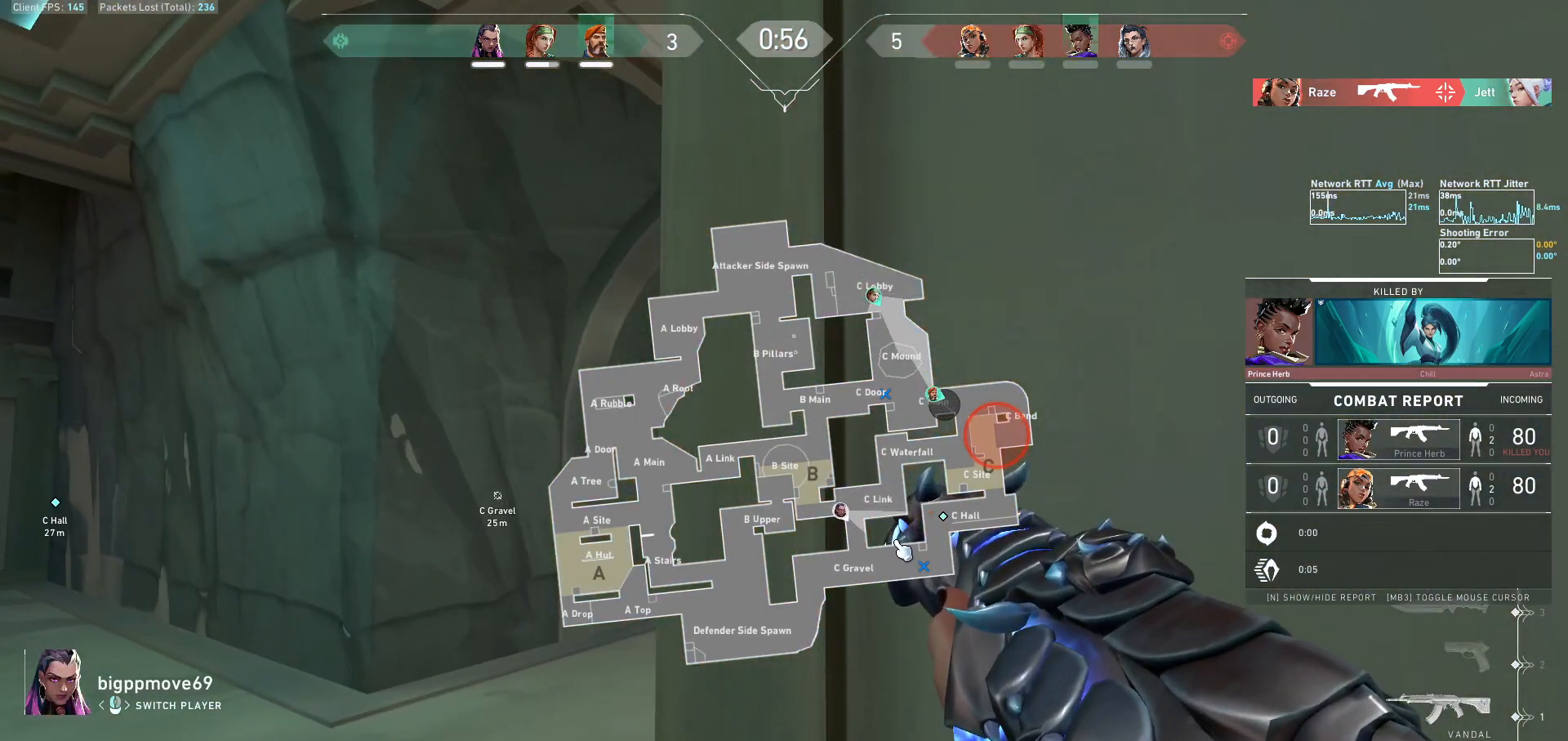
{"keys": [], "mouse": [], "events": []}
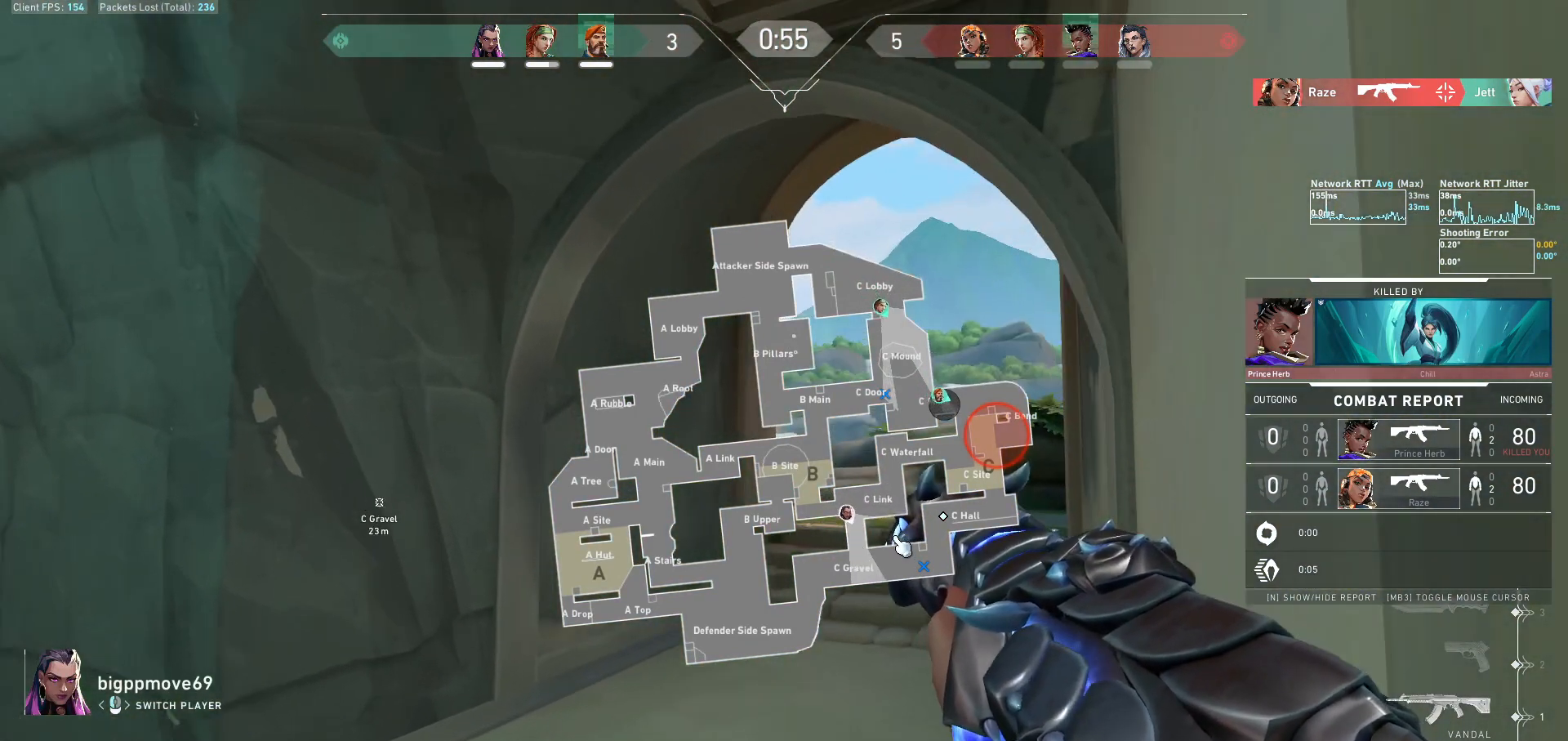
{"keys": [], "mouse": [], "events": []}
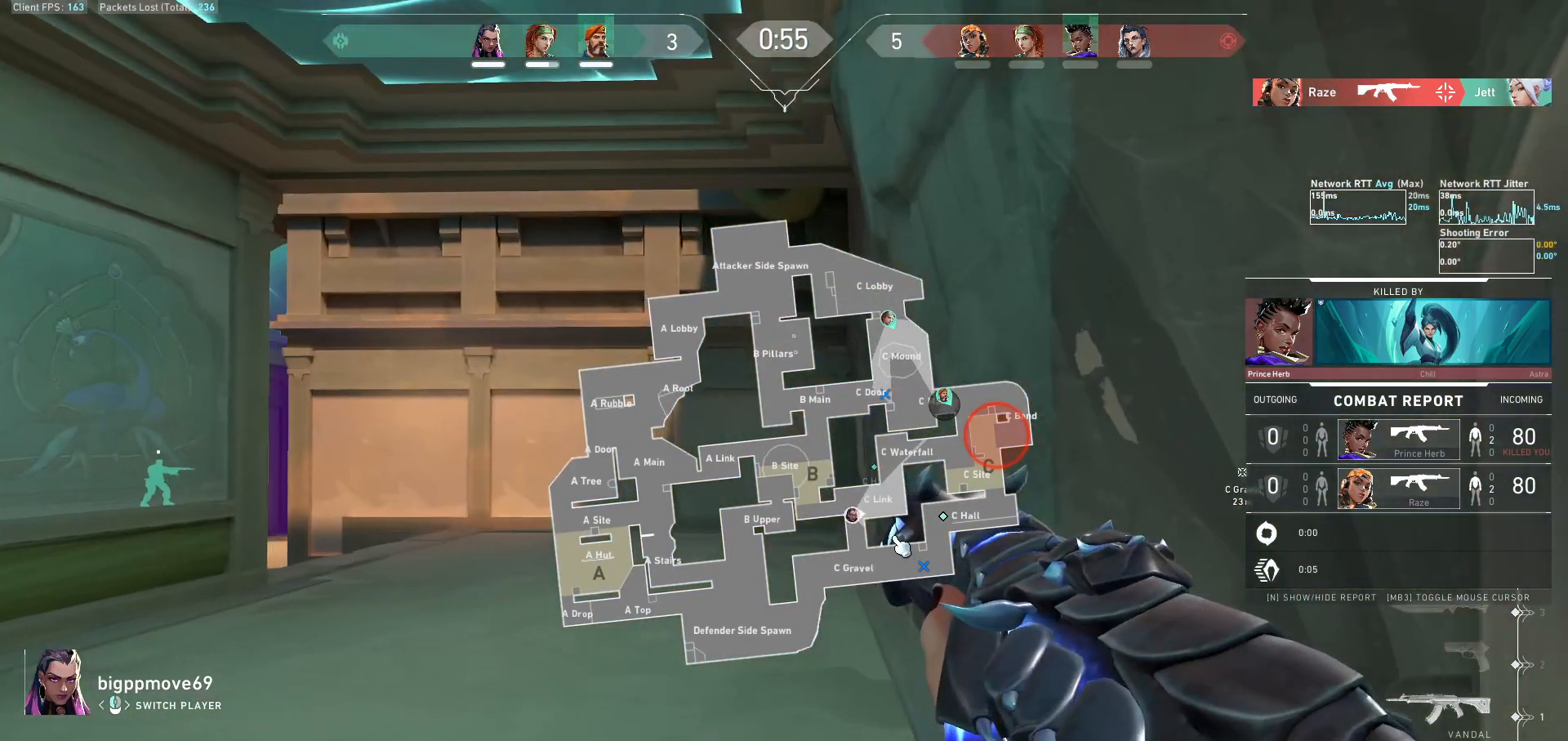
{"keys": [], "mouse": [], "events": []}
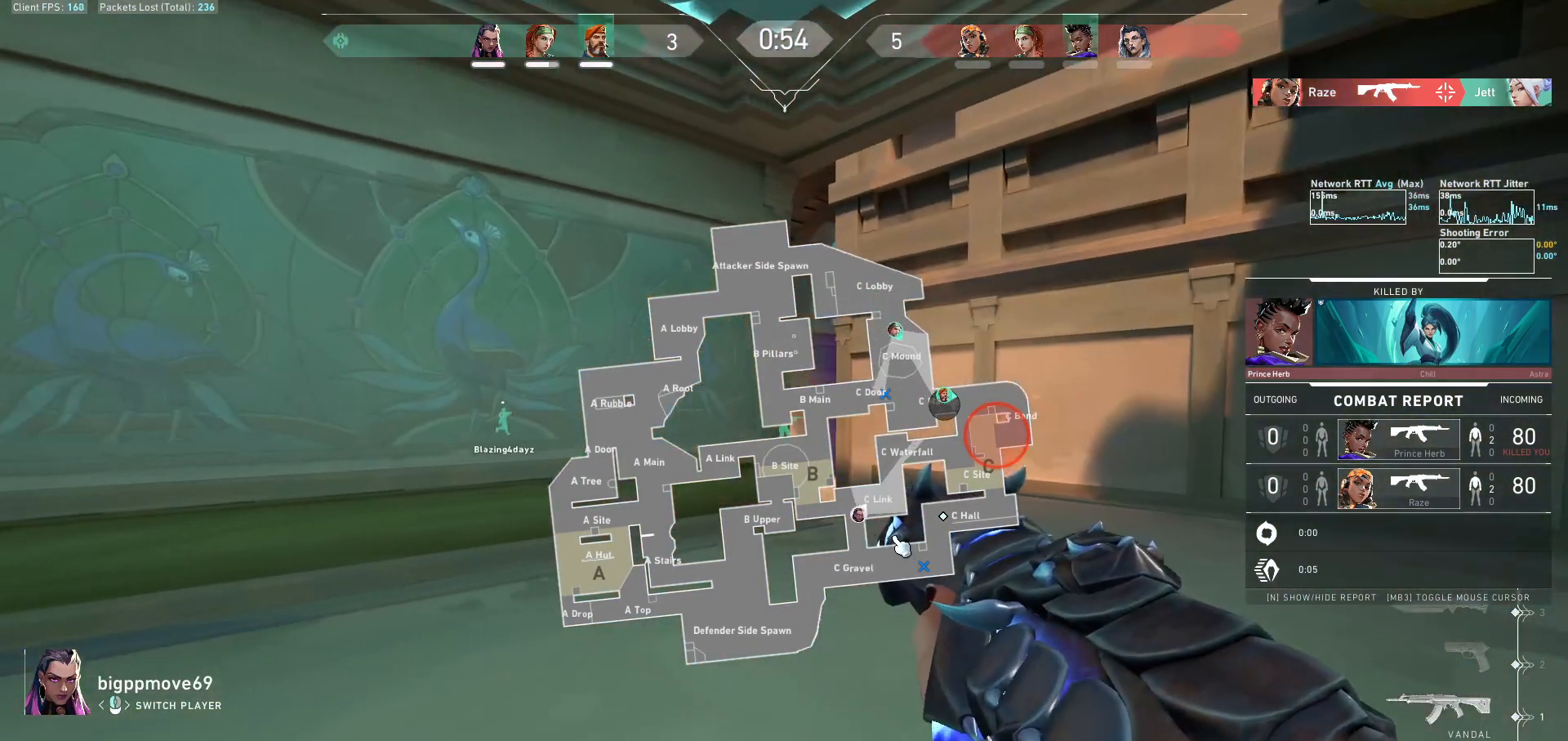
{"keys": [], "mouse": [], "events": []}
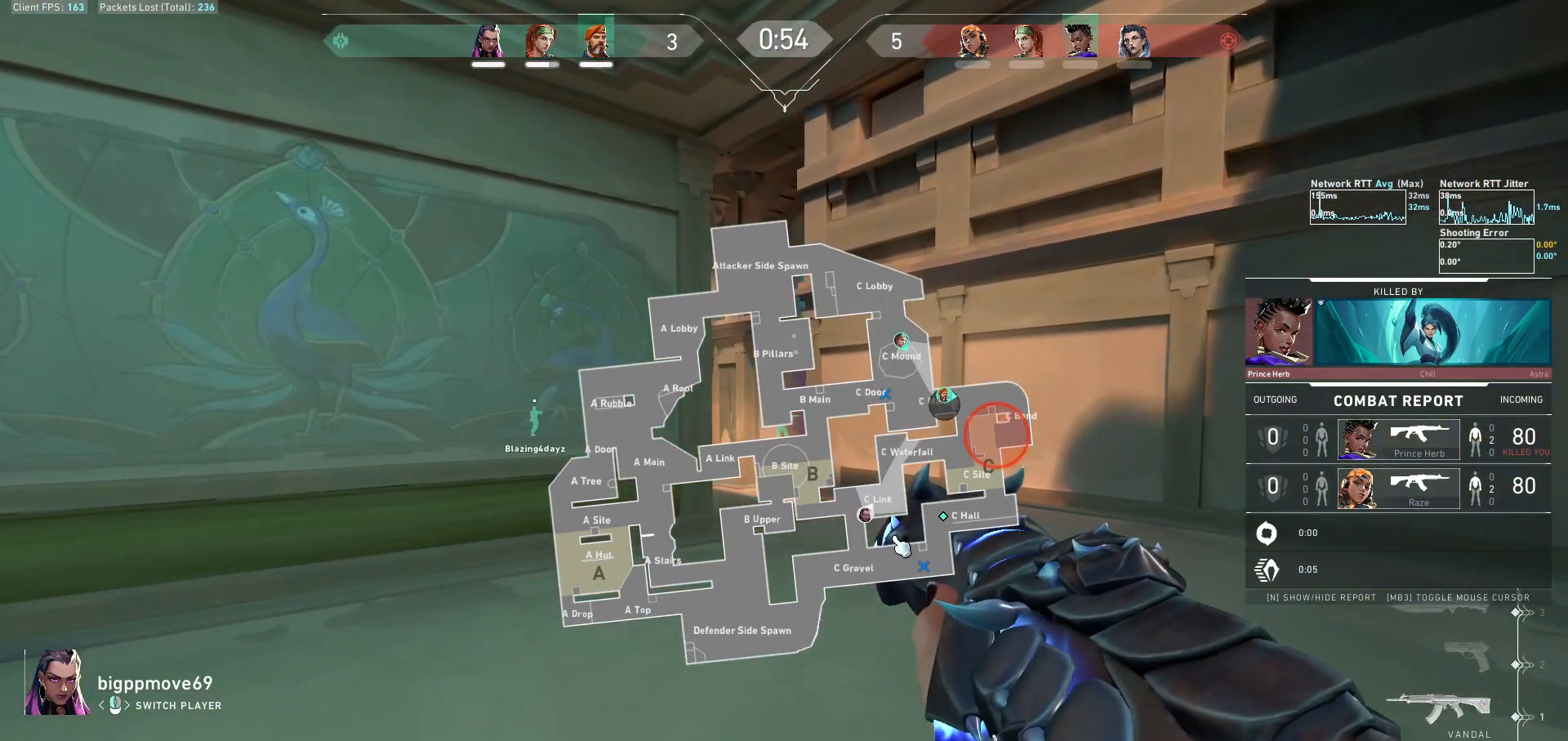
{"keys": [], "mouse": [], "events": []}
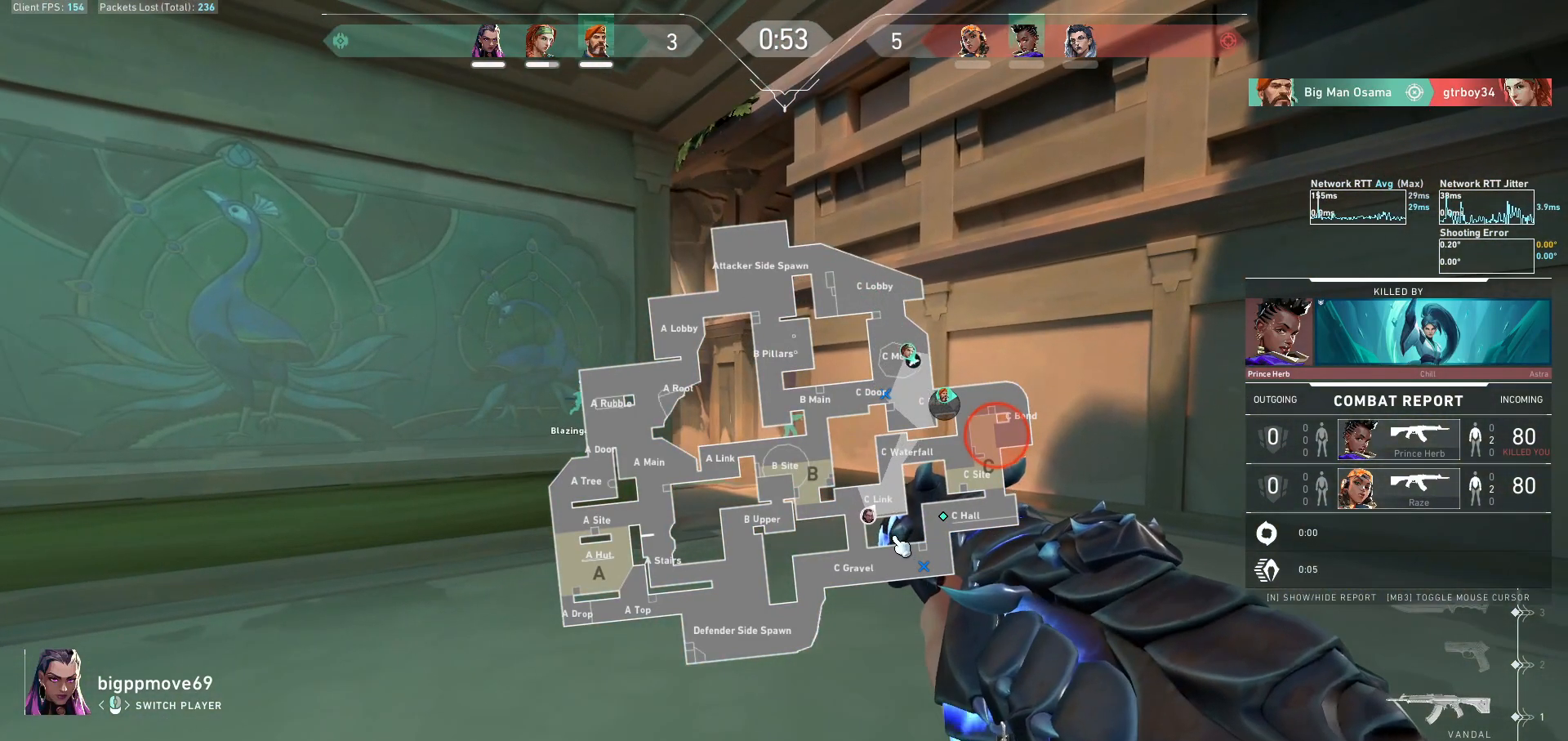
{"keys": [], "mouse": [], "events": []}
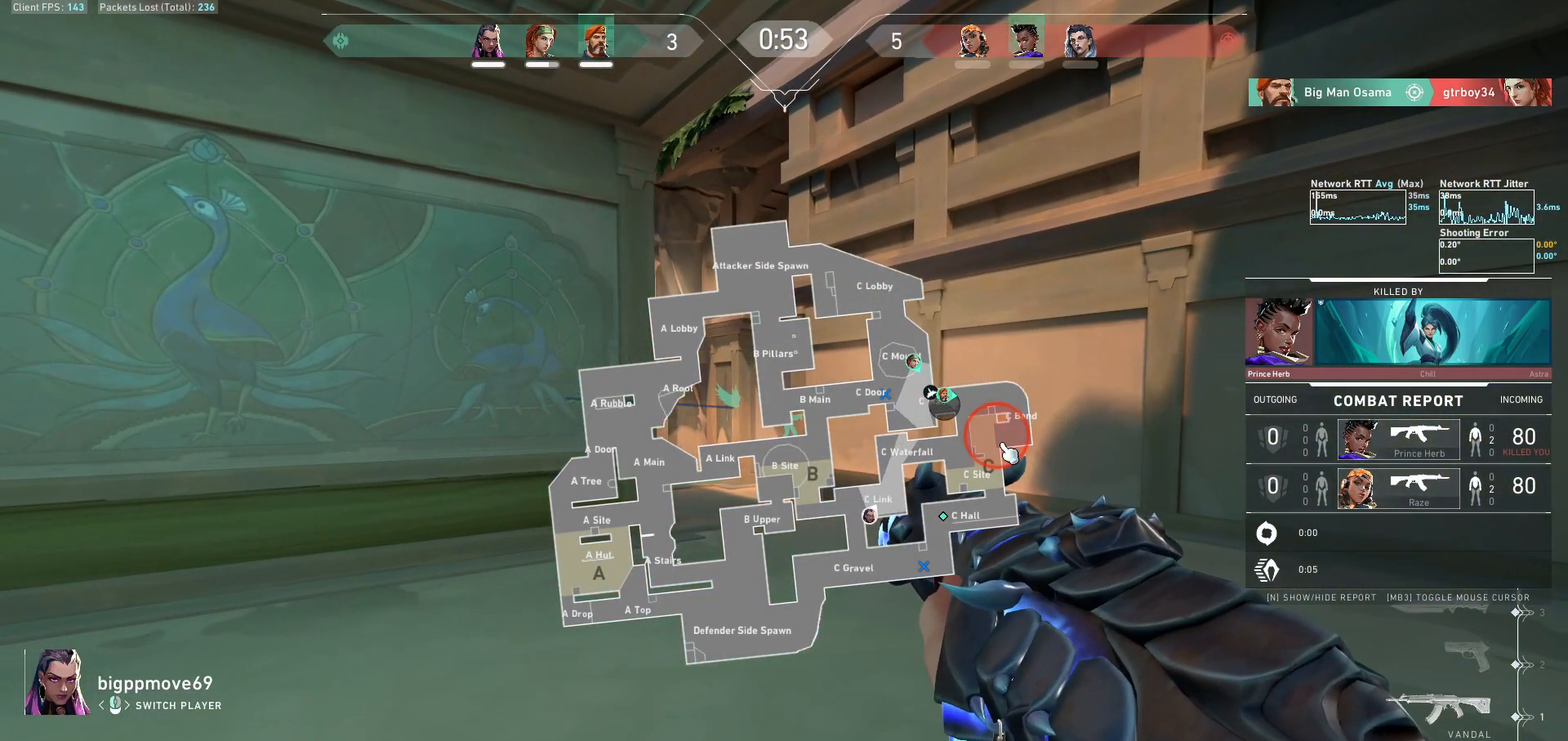
{"keys": [], "mouse": [], "events": []}
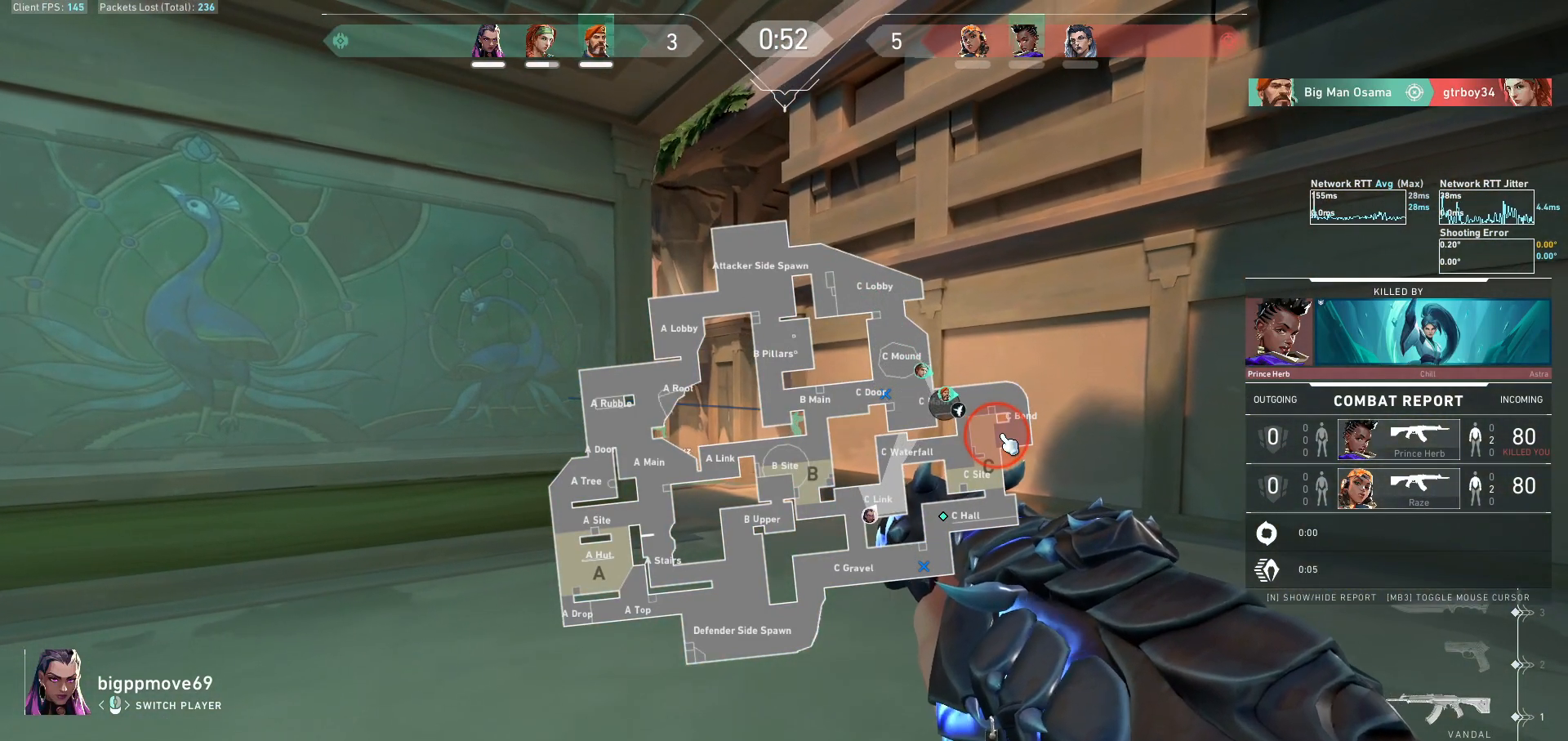
{"keys": [], "mouse": [], "events": []}
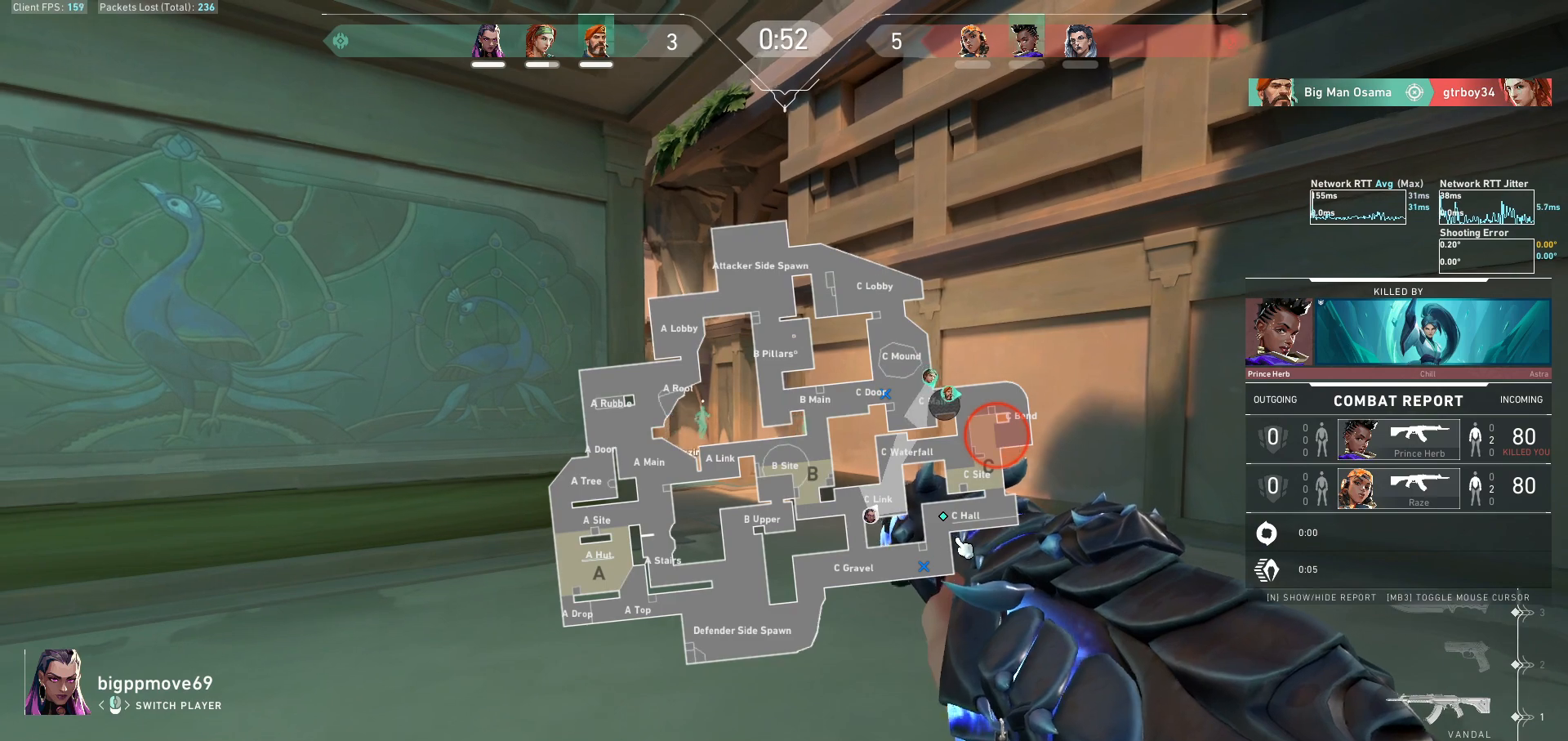
{"keys": [], "mouse": ["mb5"], "events": [[300, "mouse_mb5", "down"]]}
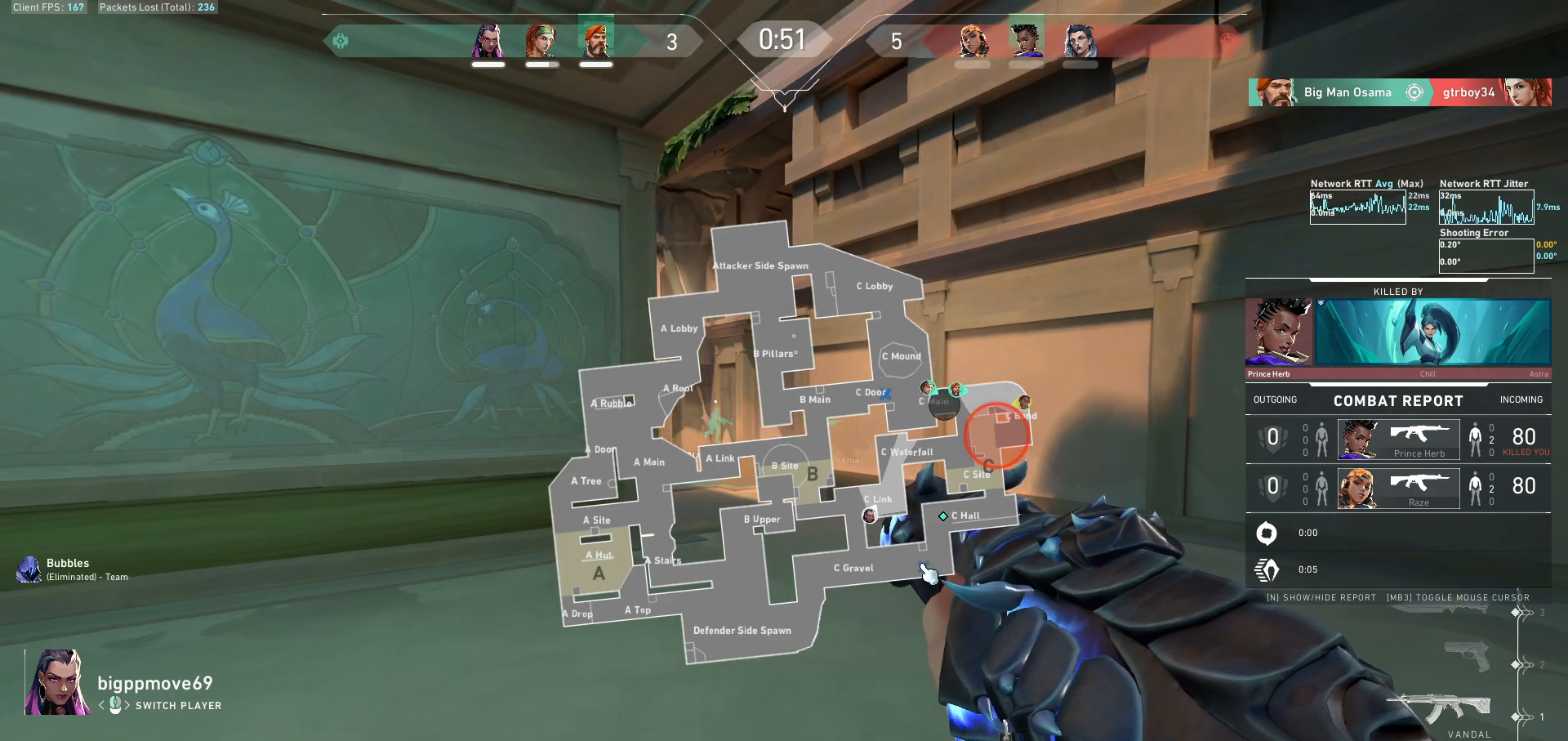
{"keys": [], "mouse": ["mb5"], "events": []}
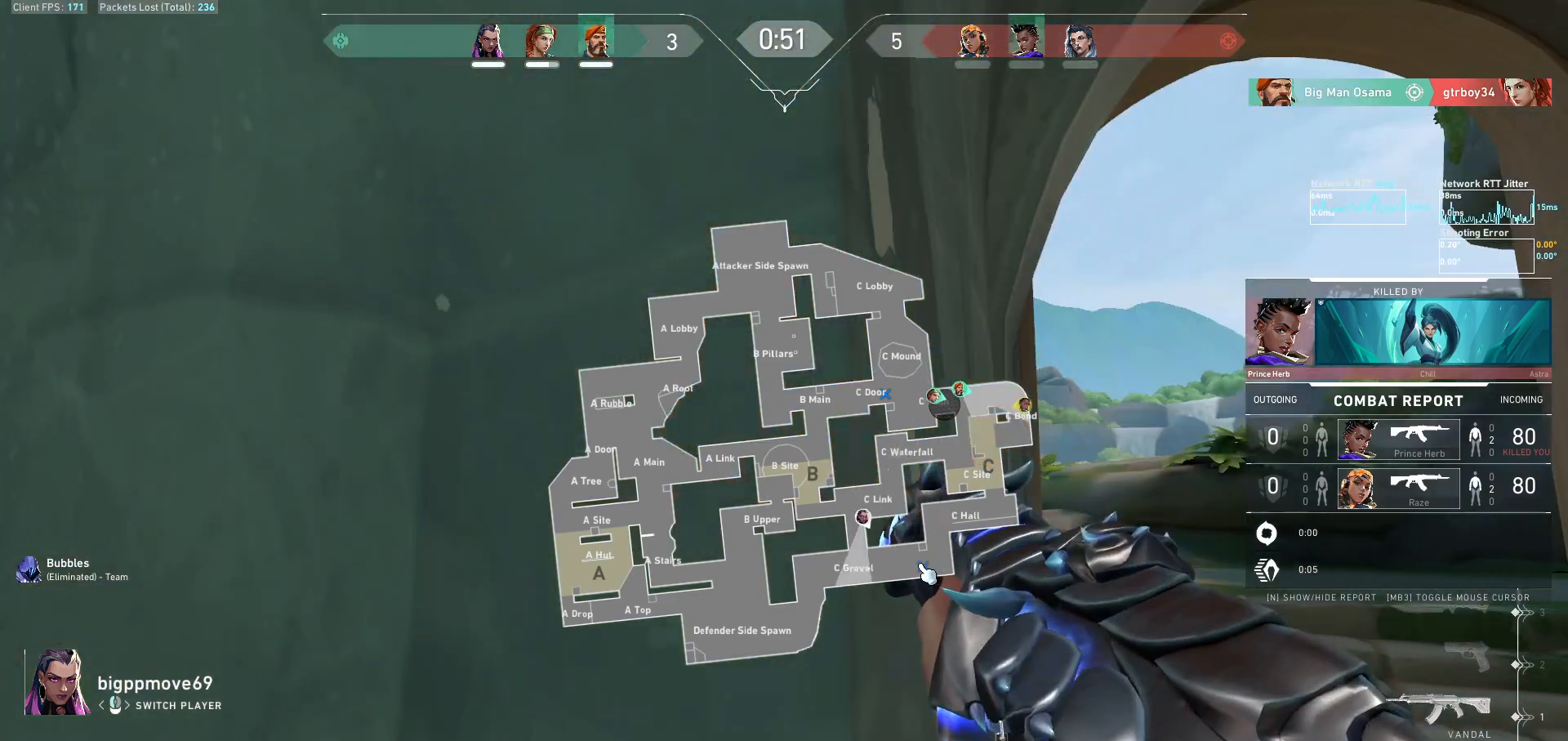
{"keys": [], "mouse": ["mb5"], "events": []}